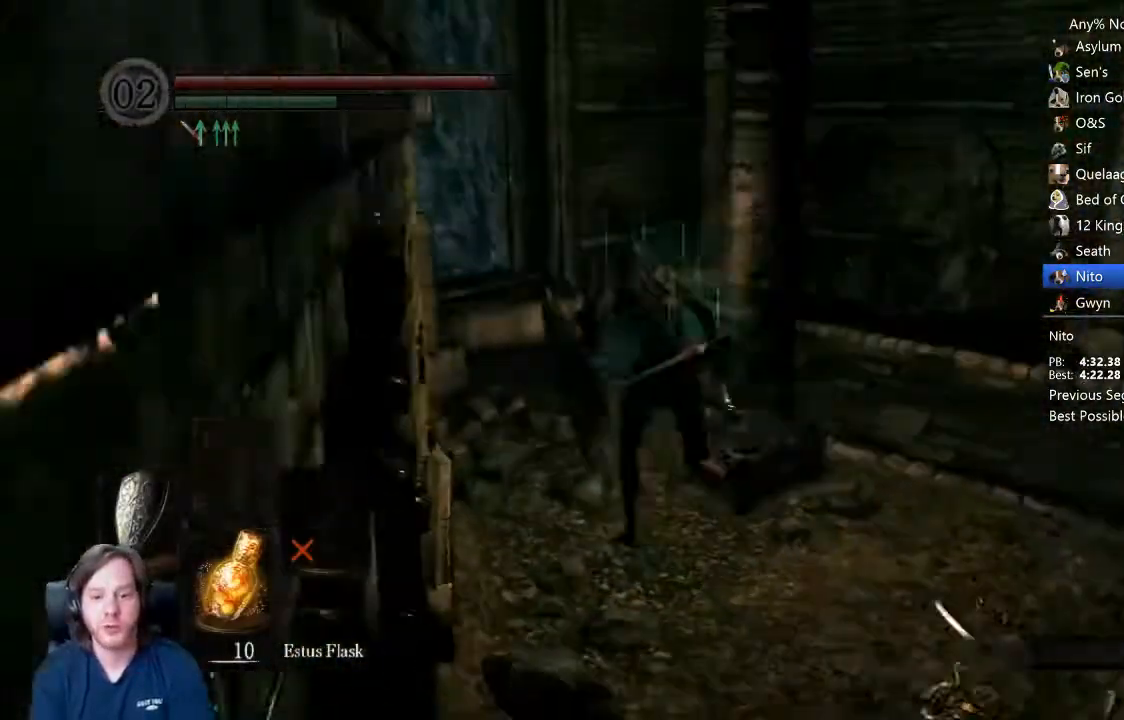
Gameplay with a controller (Xbox layout); each line is a JSON object with the inputs held at the frame after it (dt_ms = milliseconds from this image to that frame). "events" lists button and stick changes between this image and that frame as [ms after this image, input, new state], when the widget could be followed in between.
{"dt_ms": 500, "buttons": ["B"], "left_stick": "up", "right_stick": "down-left", "events": [[467, "right_stick", "down-left"]]}
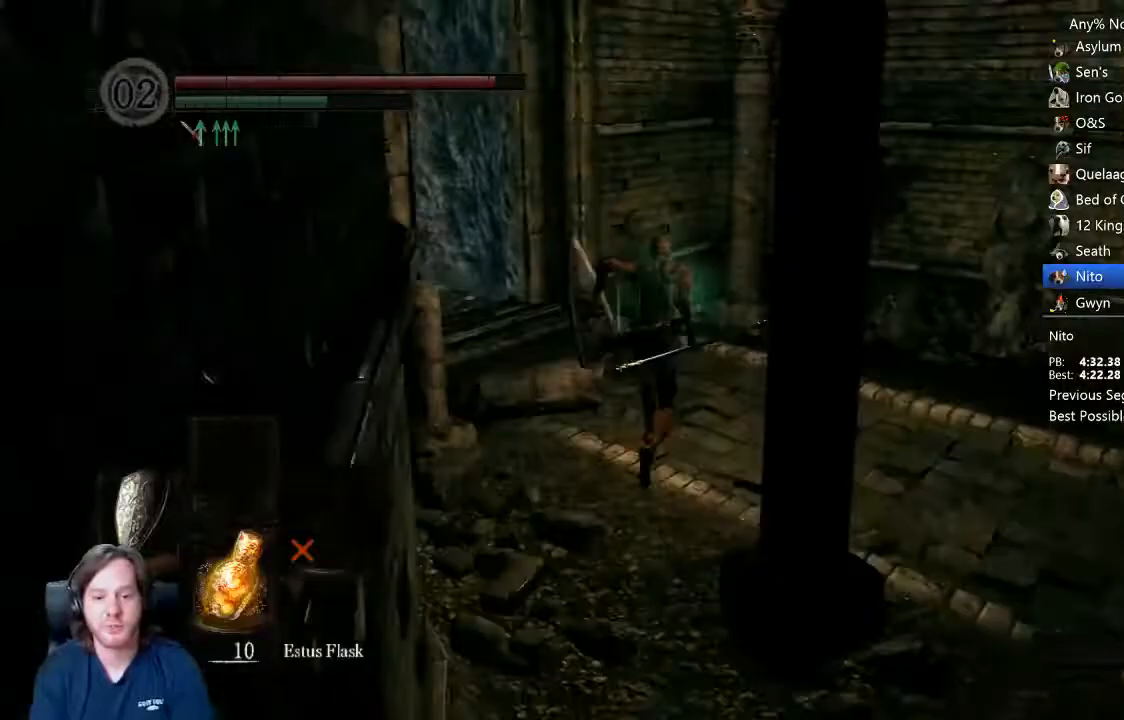
{"dt_ms": 500, "buttons": ["B"], "left_stick": "up", "right_stick": "center", "events": [[467, "right_stick", "center"]]}
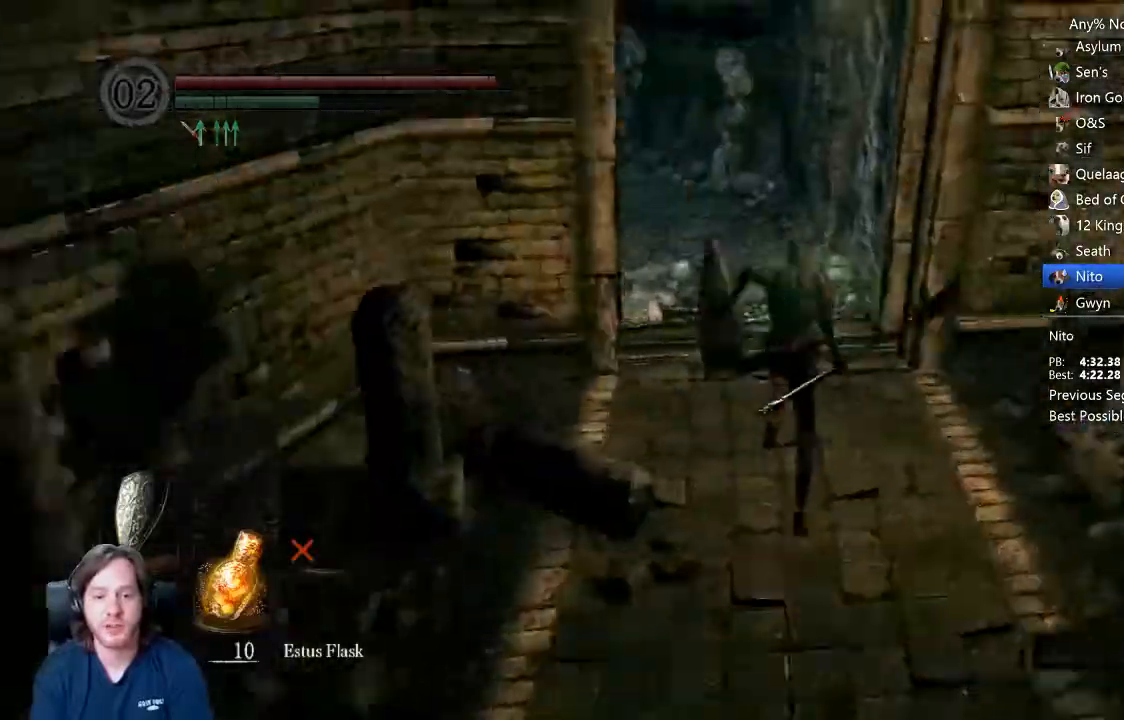
{"dt_ms": 500, "buttons": ["B"], "left_stick": "up", "right_stick": "down-left", "events": [[333, "right_stick", "down-left"]]}
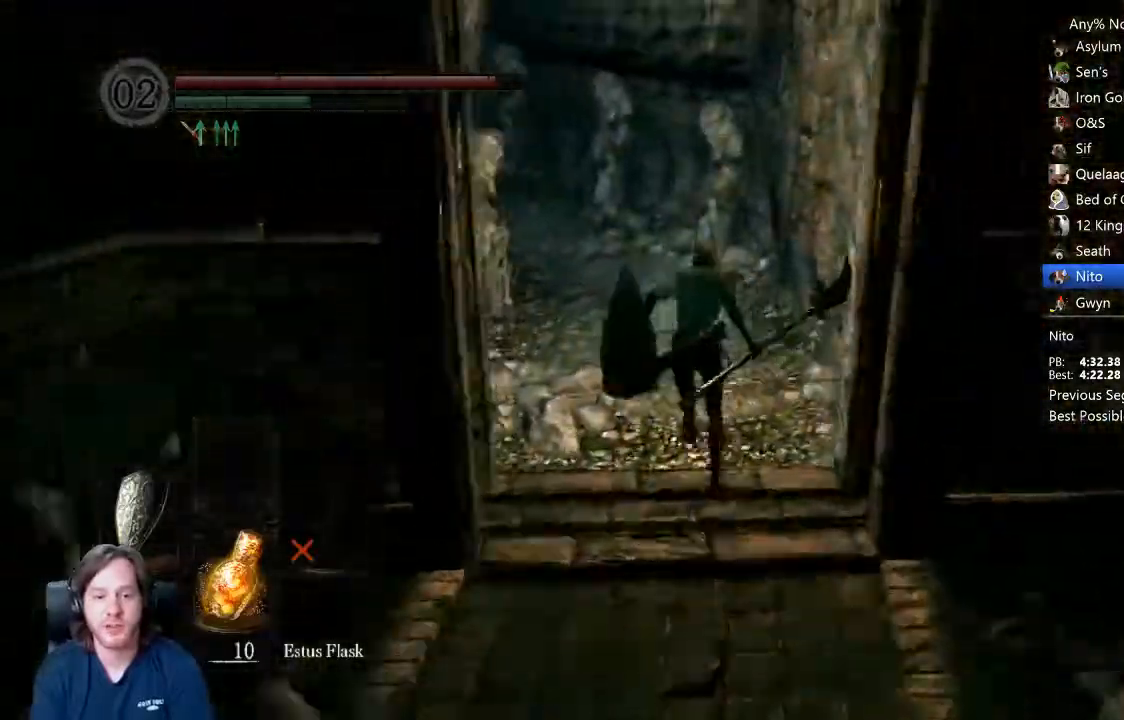
{"dt_ms": 500, "buttons": ["B"], "left_stick": "up", "right_stick": "center", "events": [[367, "right_stick", "center"]]}
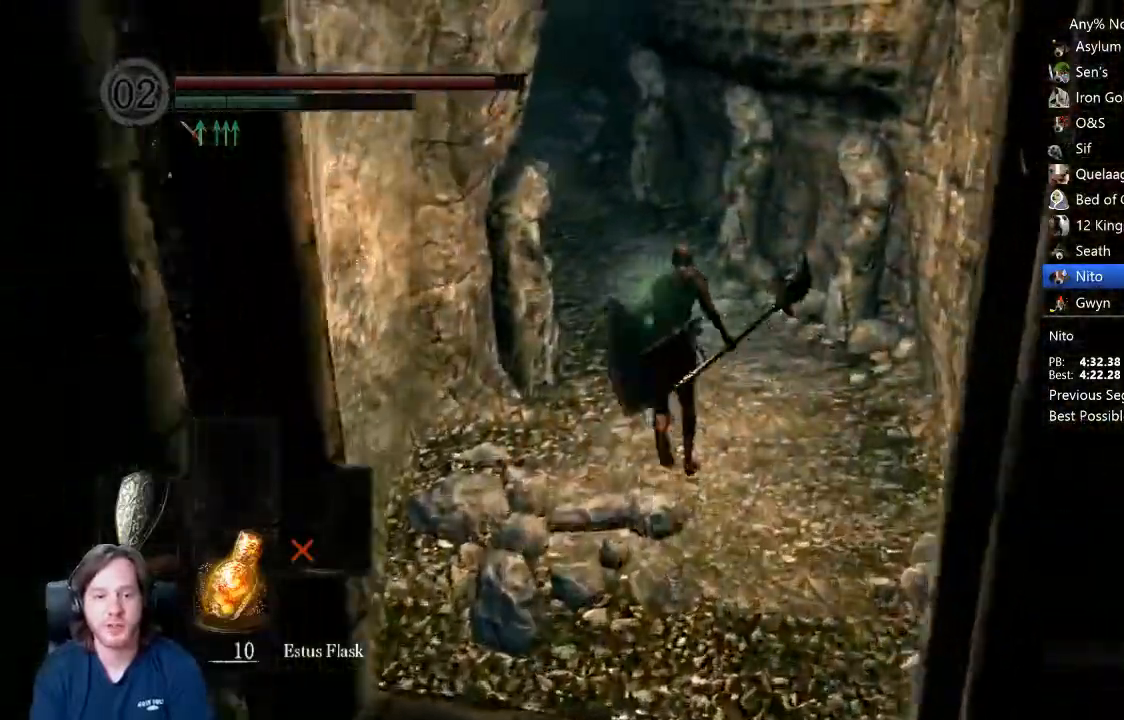
{"dt_ms": 500, "buttons": ["B"], "left_stick": "up", "right_stick": "center", "events": [[67, "right_stick", "left"], [200, "right_stick", "center"]]}
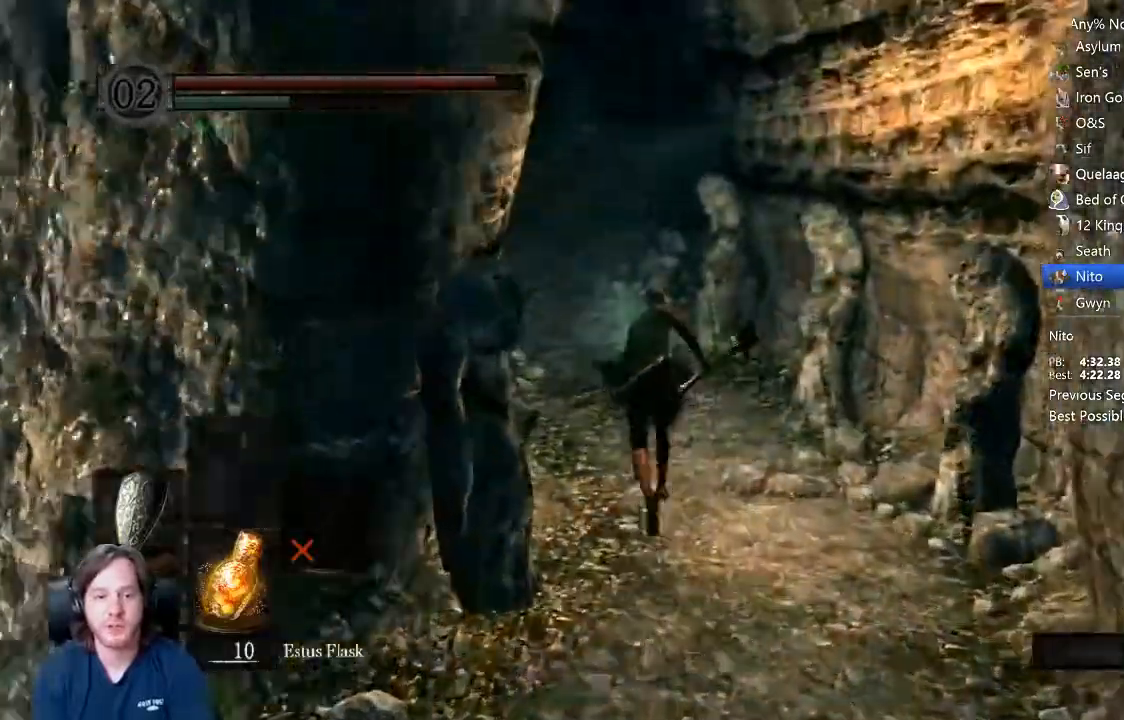
{"dt_ms": 500, "buttons": ["B"], "left_stick": "up", "right_stick": "center", "events": []}
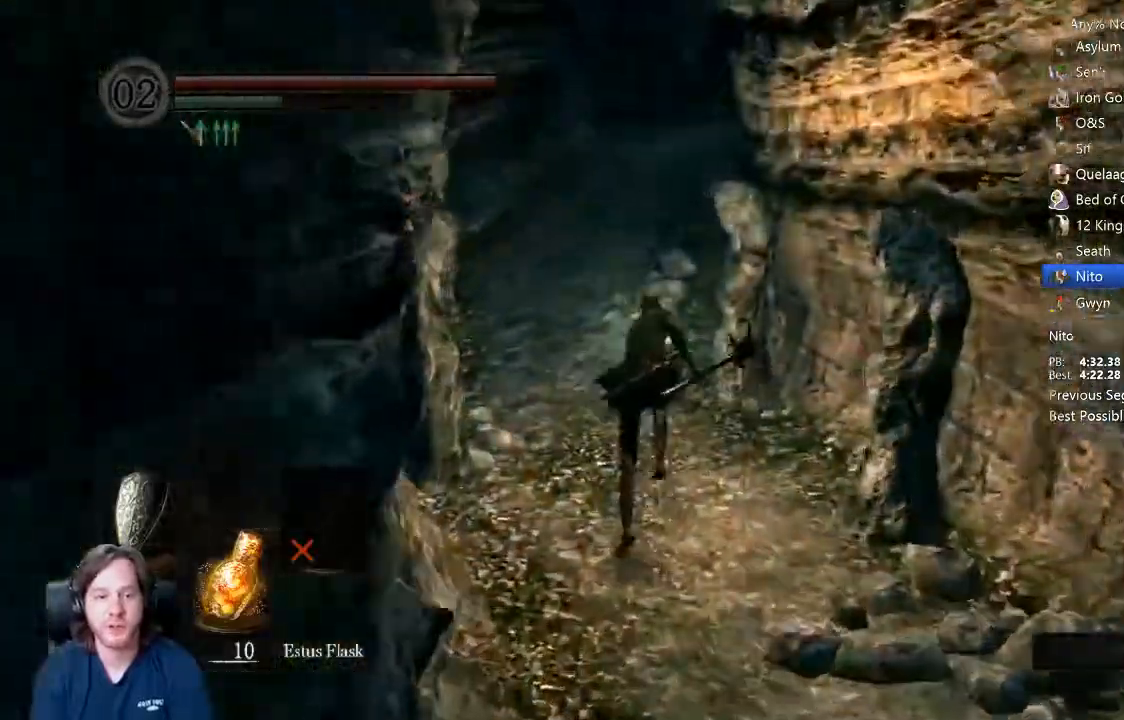
{"dt_ms": 500, "buttons": ["B"], "left_stick": "up", "right_stick": "center", "events": []}
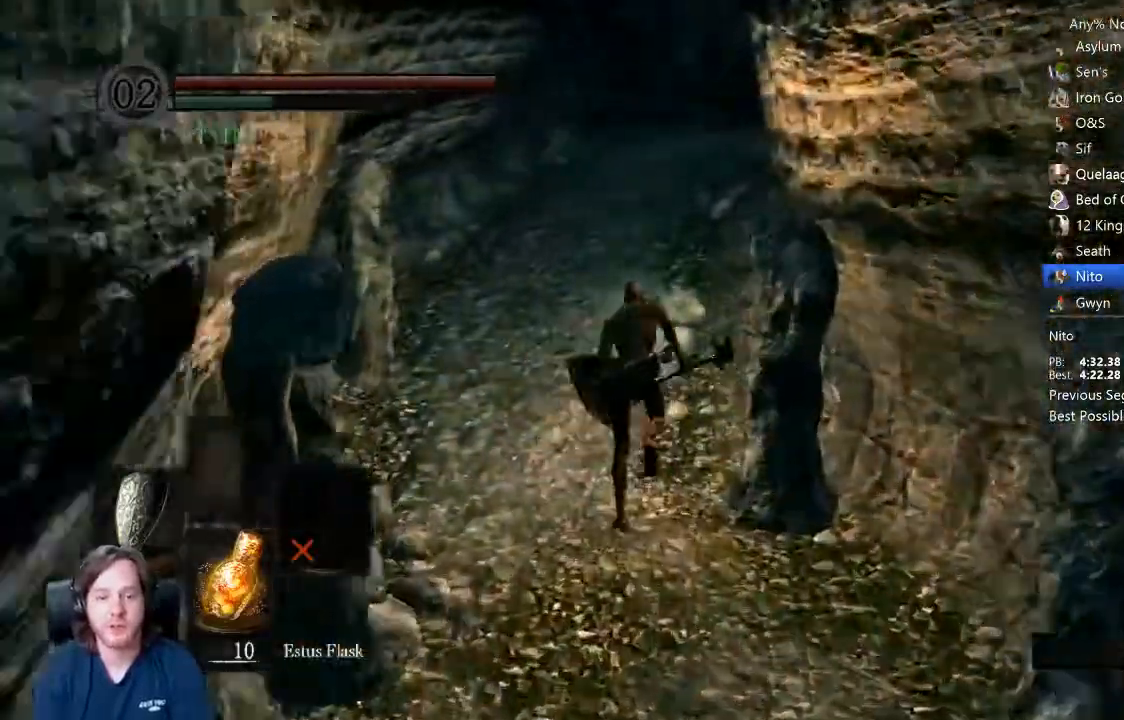
{"dt_ms": 500, "buttons": ["B"], "left_stick": "up", "right_stick": "center", "events": []}
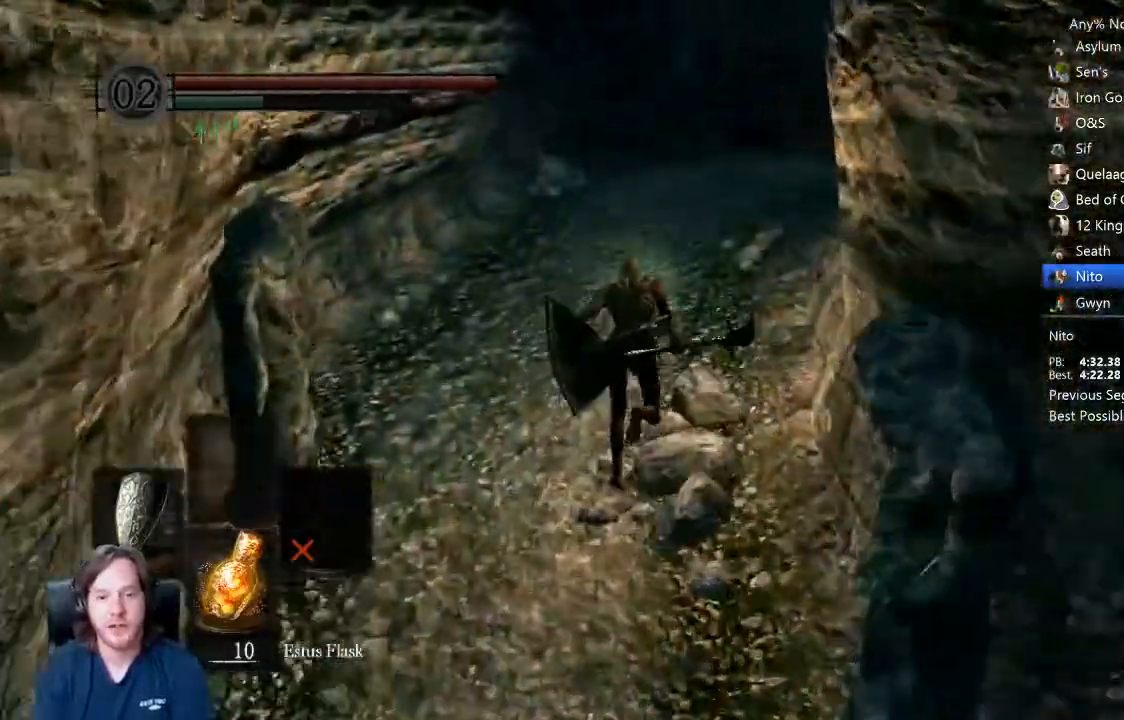
{"dt_ms": 500, "buttons": ["B"], "left_stick": "up", "right_stick": "center", "events": []}
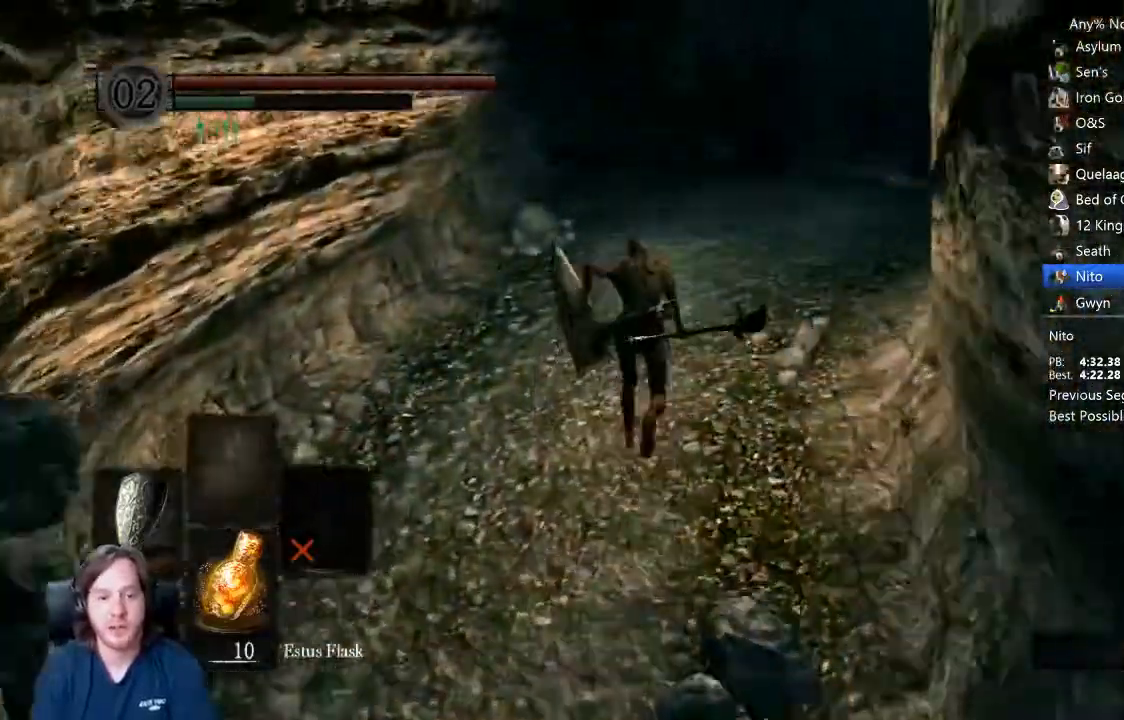
{"dt_ms": 500, "buttons": ["B"], "left_stick": "up", "right_stick": "center"}
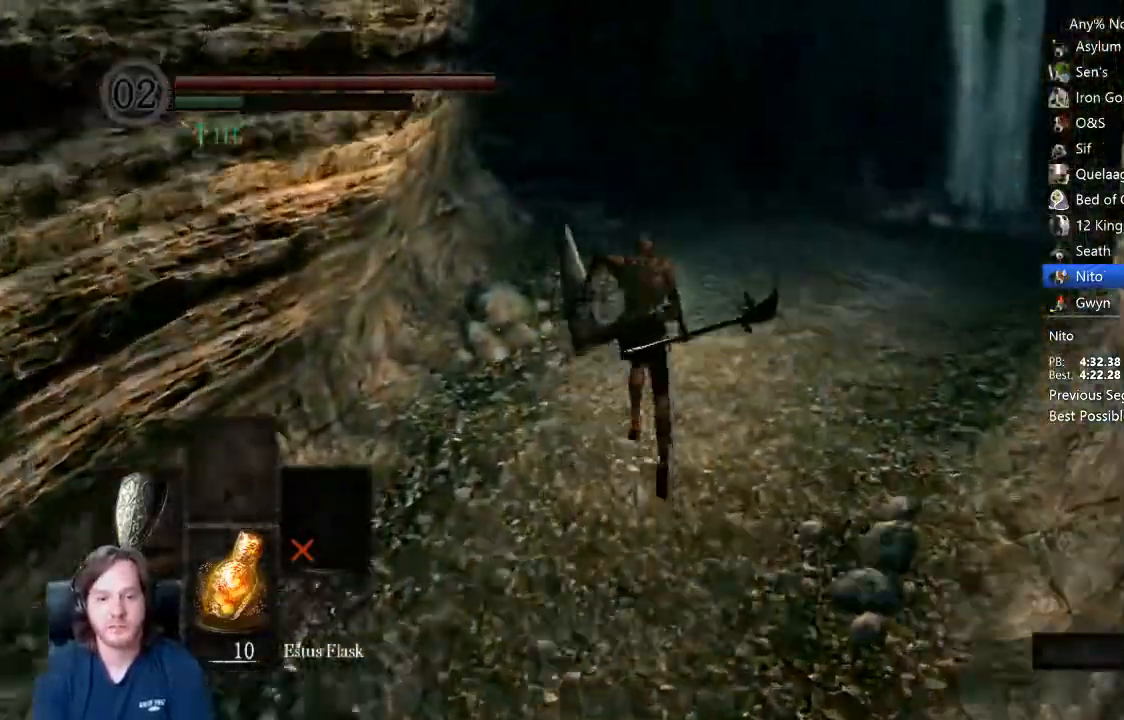
{"dt_ms": 1000, "buttons": [], "left_stick": "up", "right_stick": "center"}
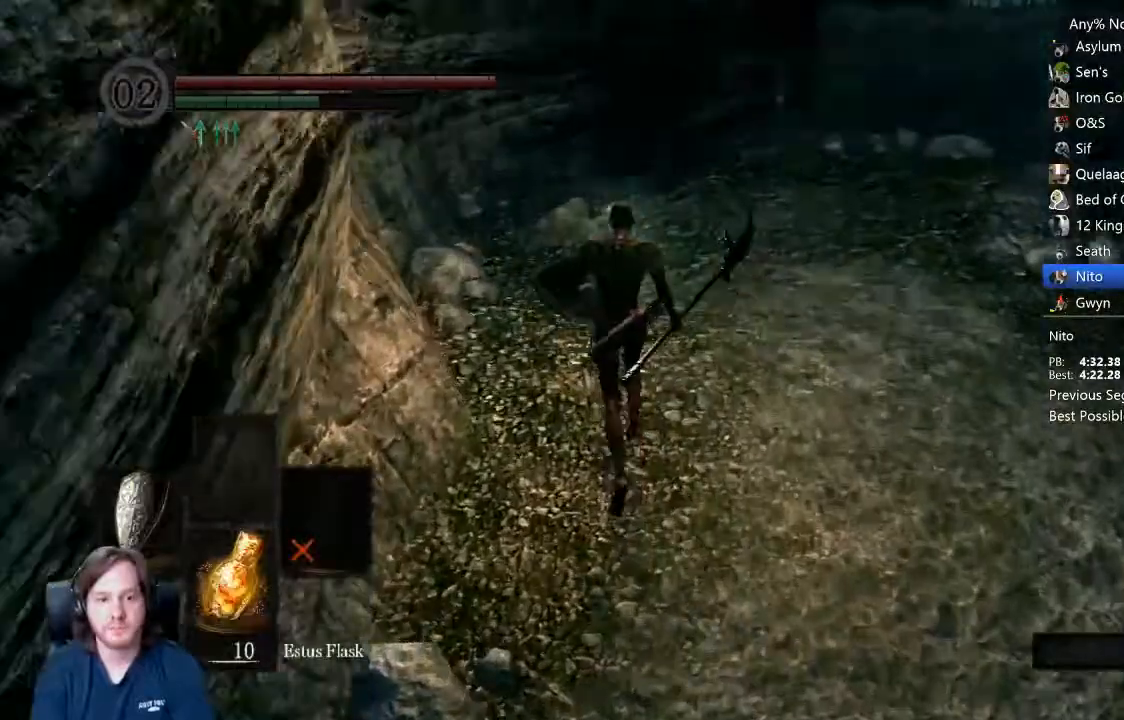
{"dt_ms": 500, "buttons": [], "left_stick": "up", "right_stick": "down-right", "events": [[167, "right_stick", "down"], [367, "right_stick", "center"], [467, "right_stick", "down-right"]]}
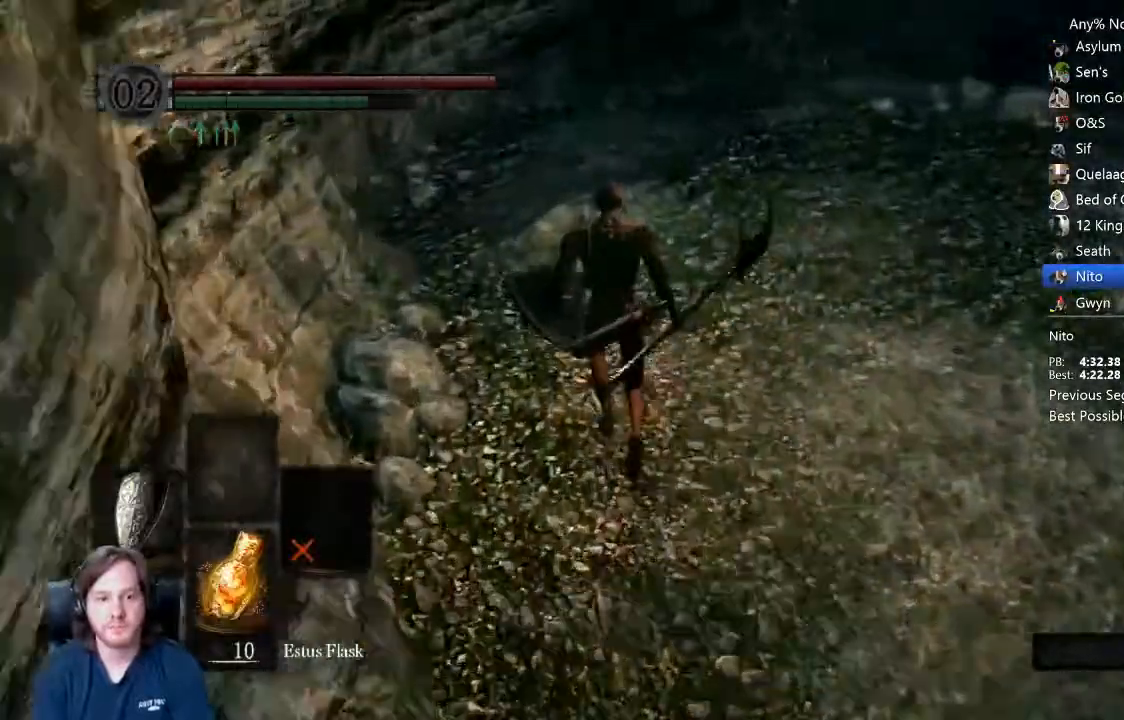
{"dt_ms": 500, "buttons": ["B"], "left_stick": "up", "right_stick": "down-right", "events": [[133, "B", "down"]]}
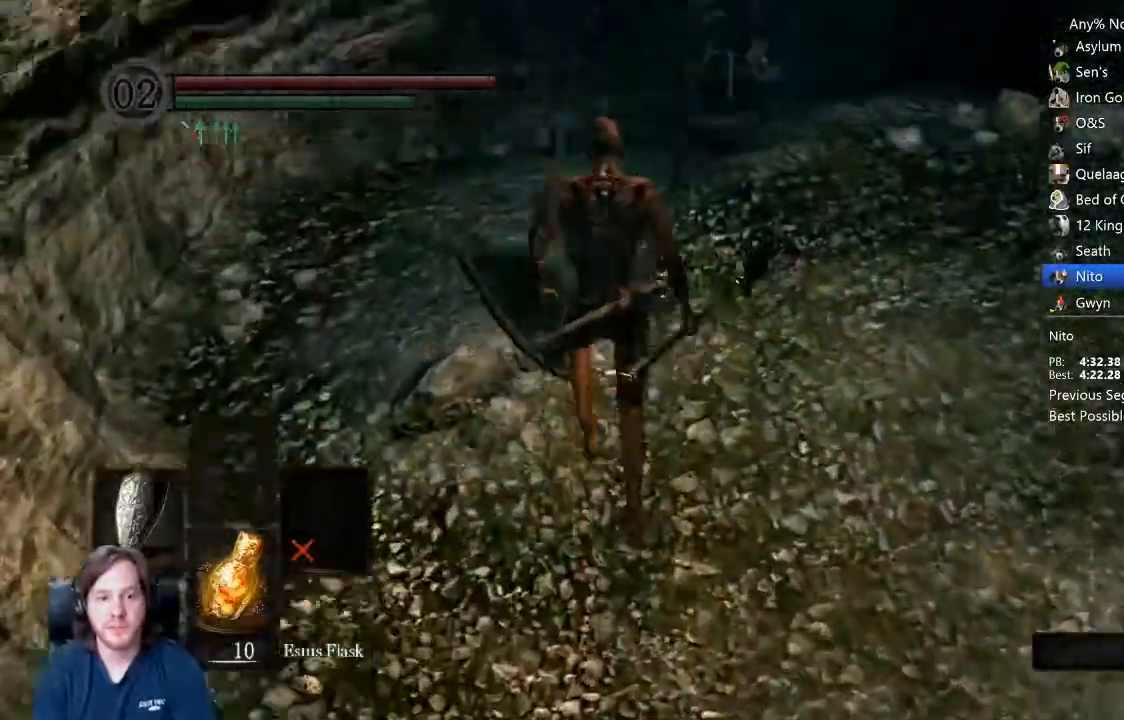
{"dt_ms": 500, "buttons": ["B", "L1"], "left_stick": "up", "right_stick": "down-right"}
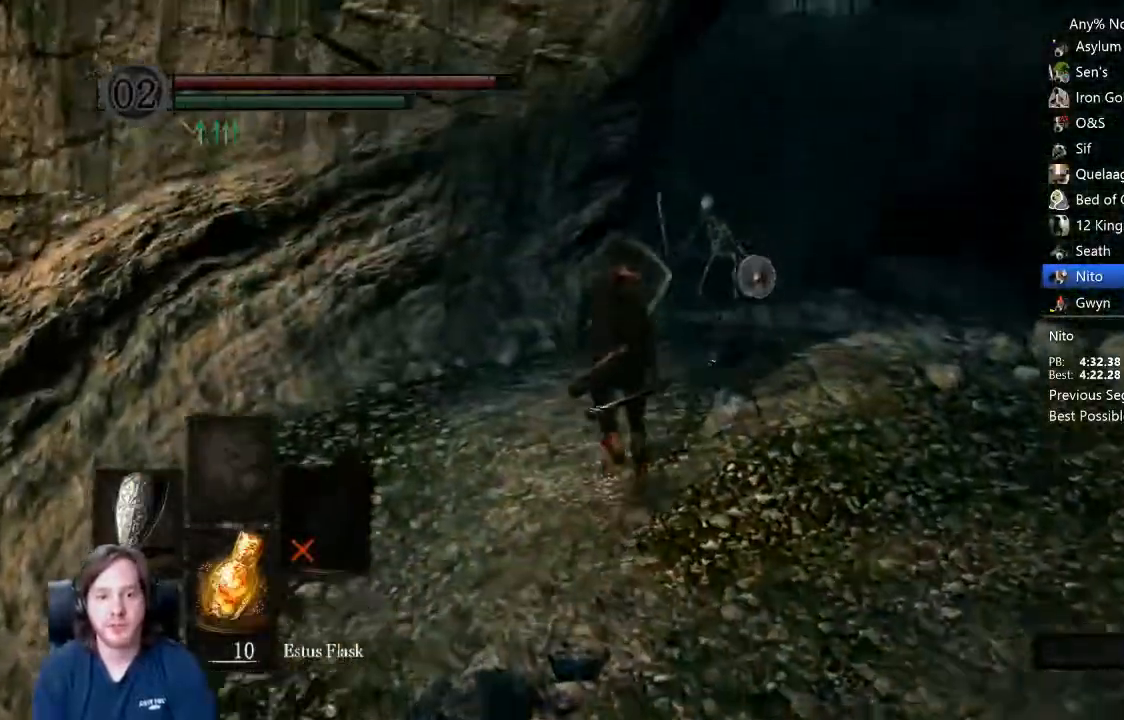
{"dt_ms": 500, "buttons": ["B"], "left_stick": "up", "right_stick": "down-right"}
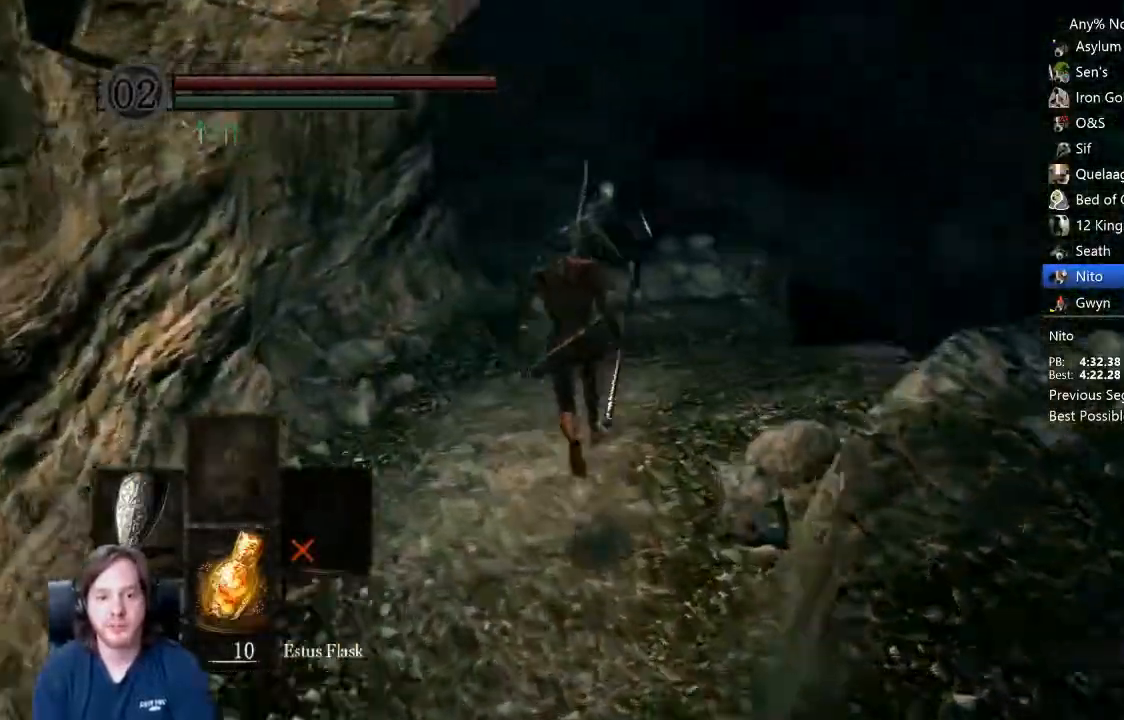
{"dt_ms": 500, "buttons": ["B"], "left_stick": "up", "right_stick": "center"}
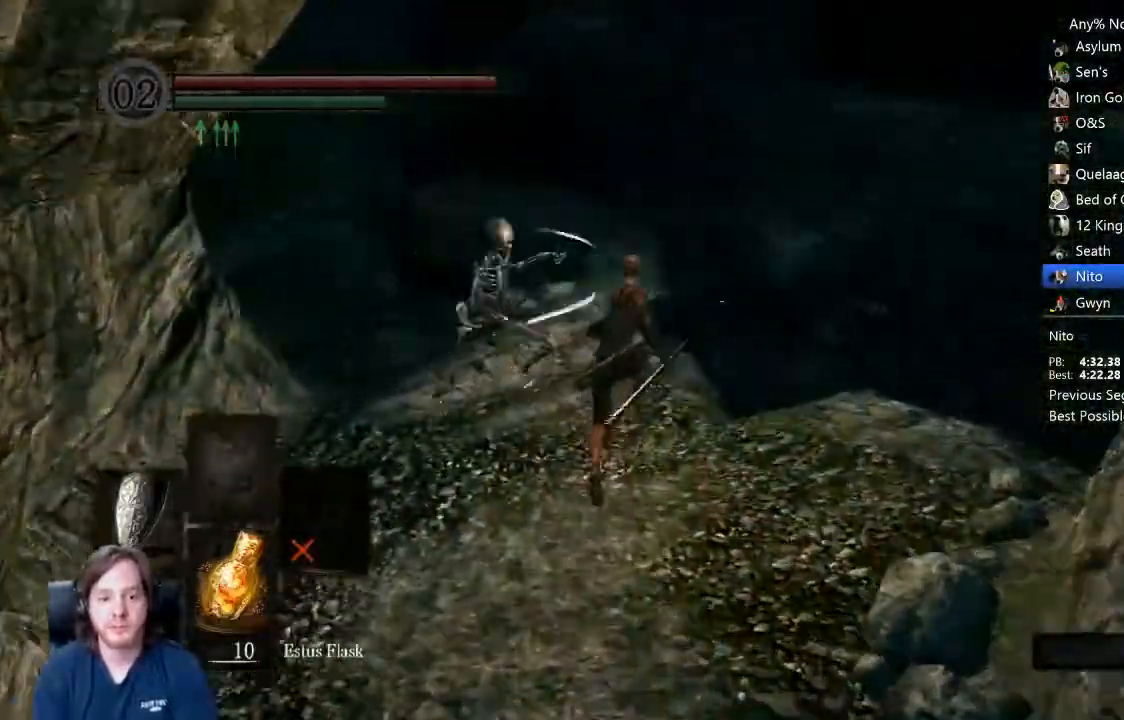
{"dt_ms": 500, "buttons": [], "left_stick": "up", "right_stick": "center", "events": [[300, "B", "up"], [367, "B", "down"], [467, "B", "up"]]}
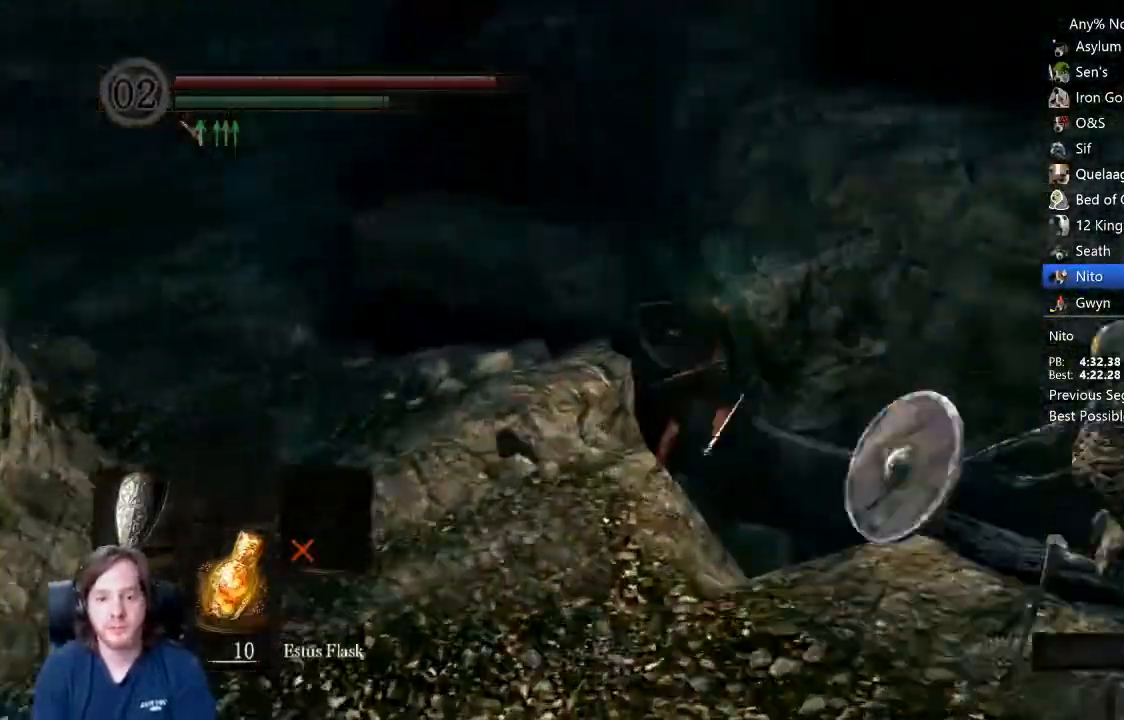
{"dt_ms": 500, "buttons": [], "left_stick": "center", "right_stick": "center", "events": [[133, "left_stick", "up-right"], [133, "right_stick", "down"], [233, "left_stick", "center"], [233, "right_stick", "center"]]}
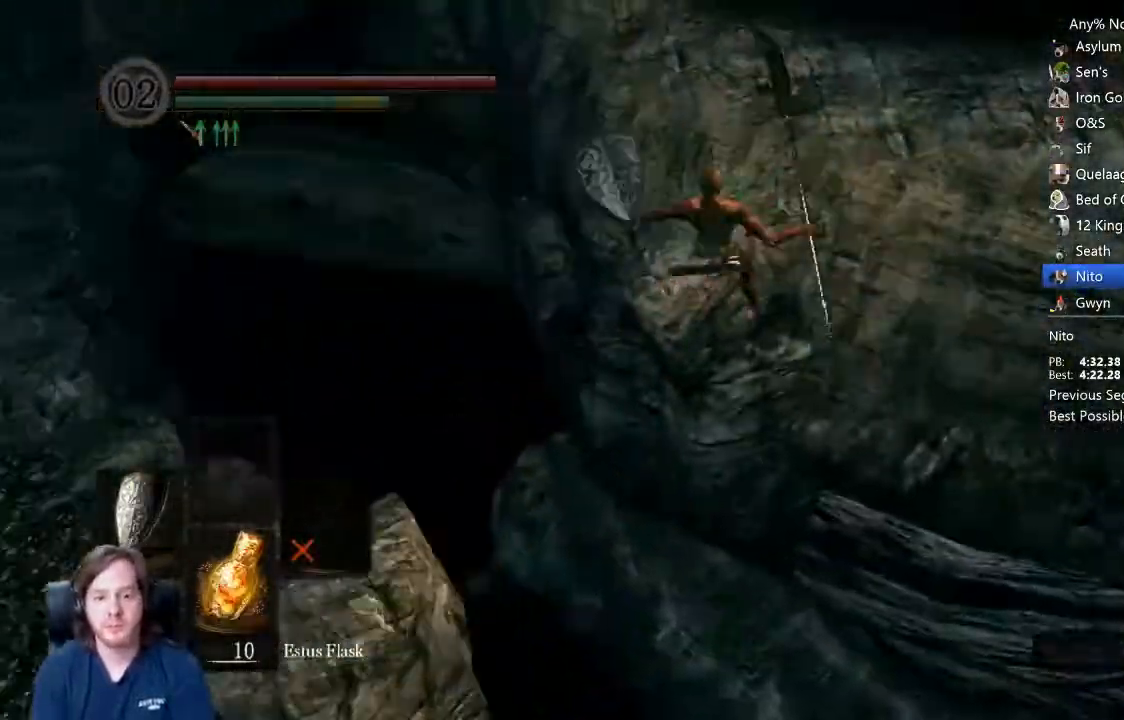
{"dt_ms": 500, "buttons": [], "left_stick": "center", "right_stick": "center", "events": [[300, "R1", "down"], [467, "R1", "up"]]}
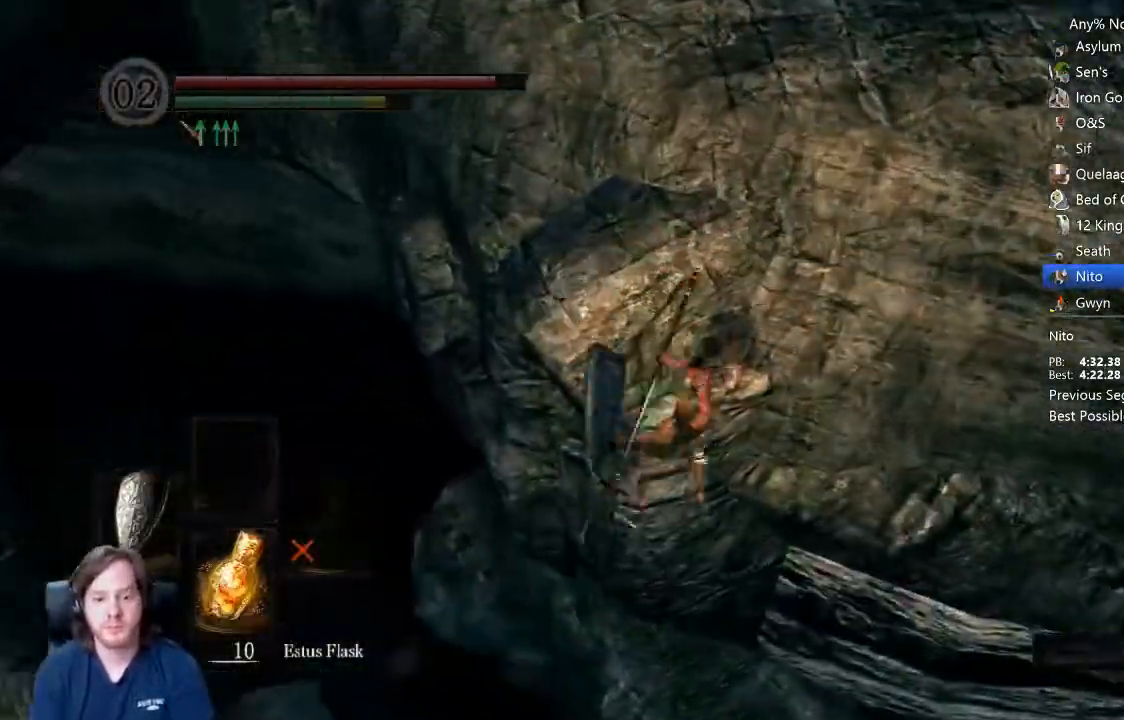
{"dt_ms": 500, "buttons": [], "left_stick": "center", "right_stick": "down-left"}
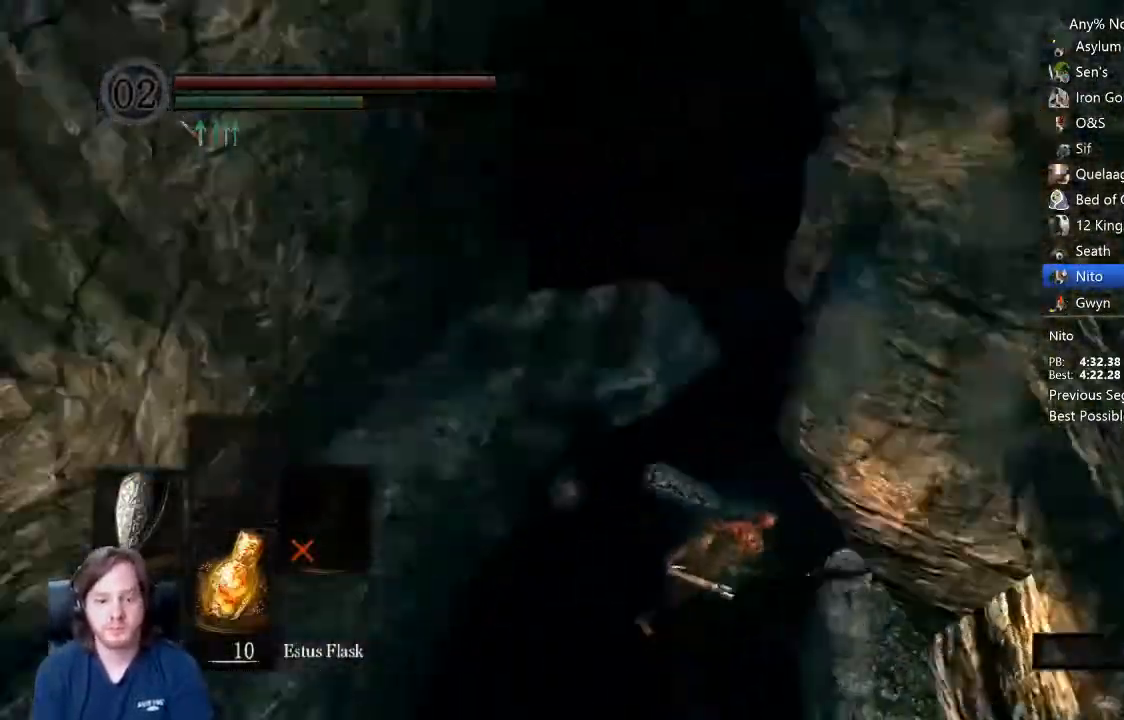
{"dt_ms": 500, "buttons": [], "left_stick": "center", "right_stick": "center", "events": [[500, "right_stick", "center"]]}
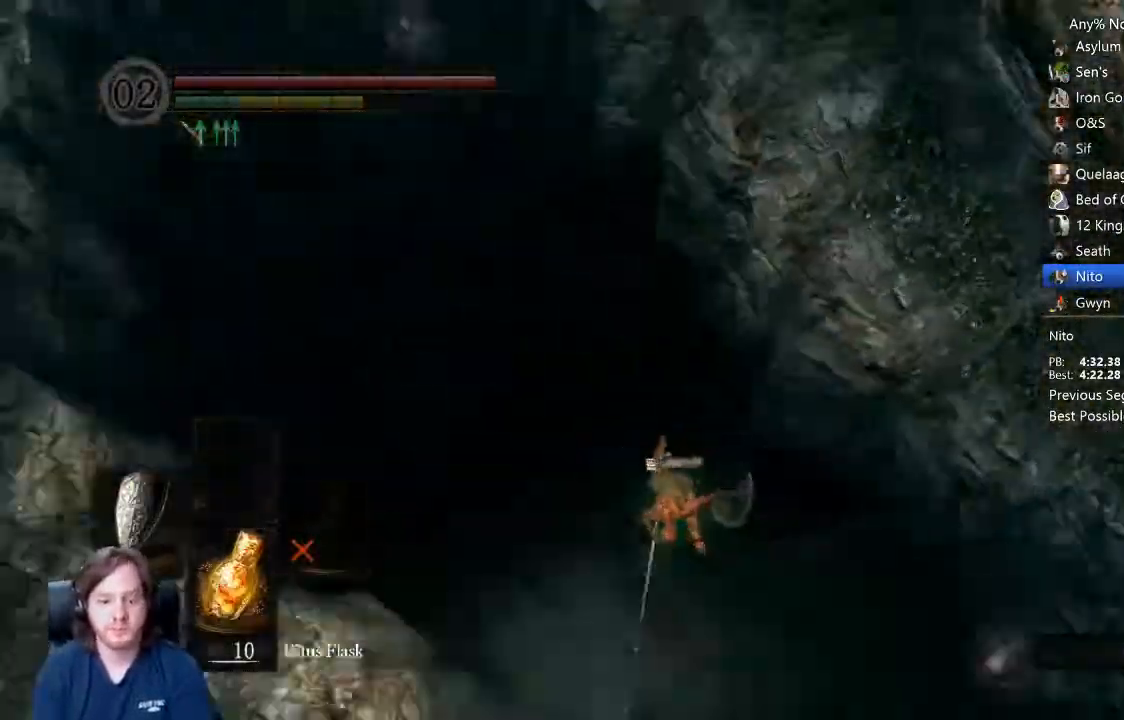
{"dt_ms": 500, "buttons": [], "left_stick": "center", "right_stick": "center", "events": [[267, "right_stick", "down-left"], [367, "right_stick", "center"]]}
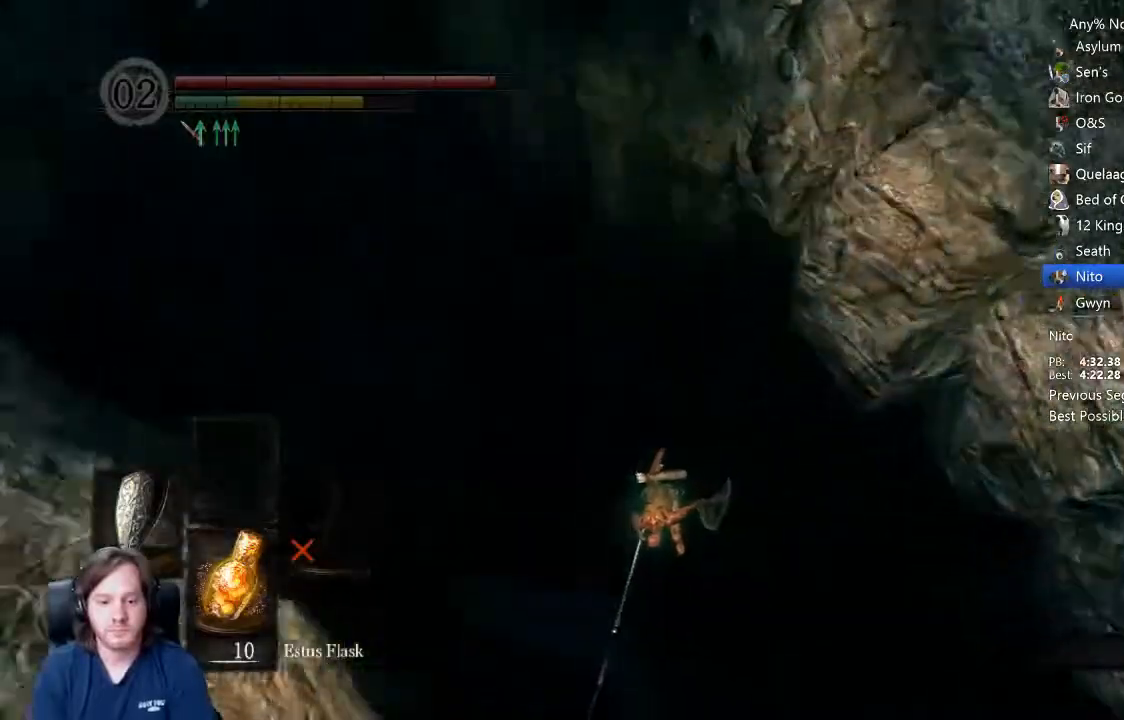
{"dt_ms": 1000, "buttons": [], "left_stick": "up-left", "right_stick": "center"}
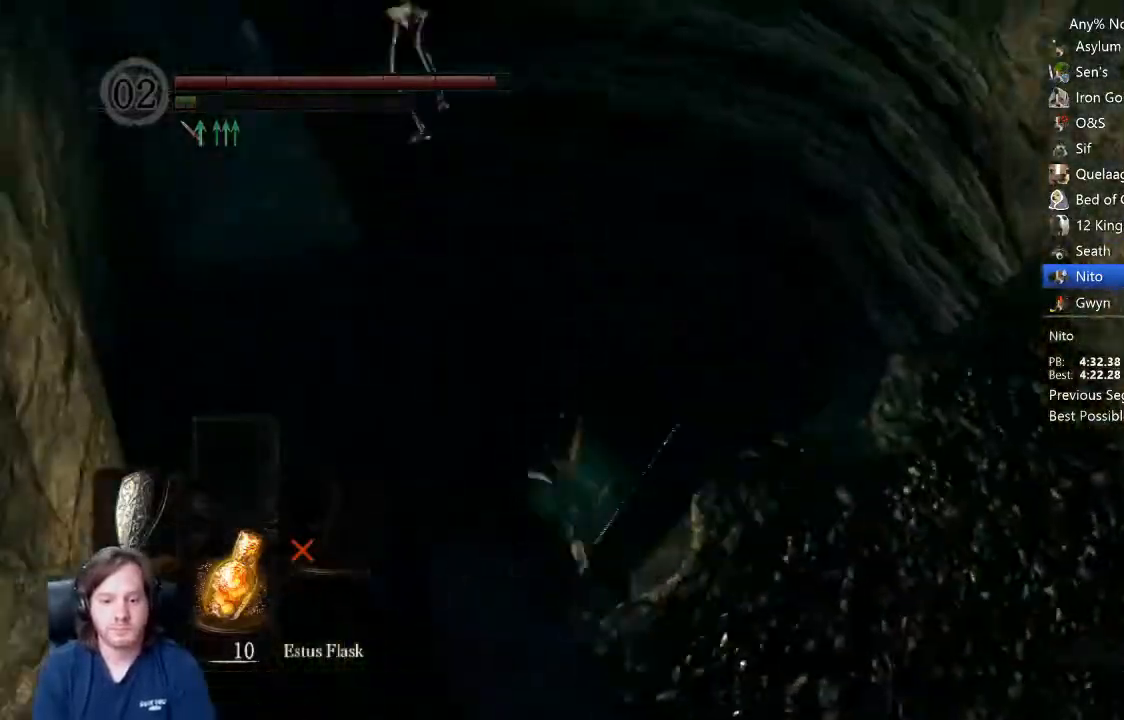
{"dt_ms": 500, "buttons": [], "left_stick": "up", "right_stick": "center", "events": [[100, "left_stick", "up"], [200, "right_stick", "down-left"], [300, "right_stick", "center"]]}
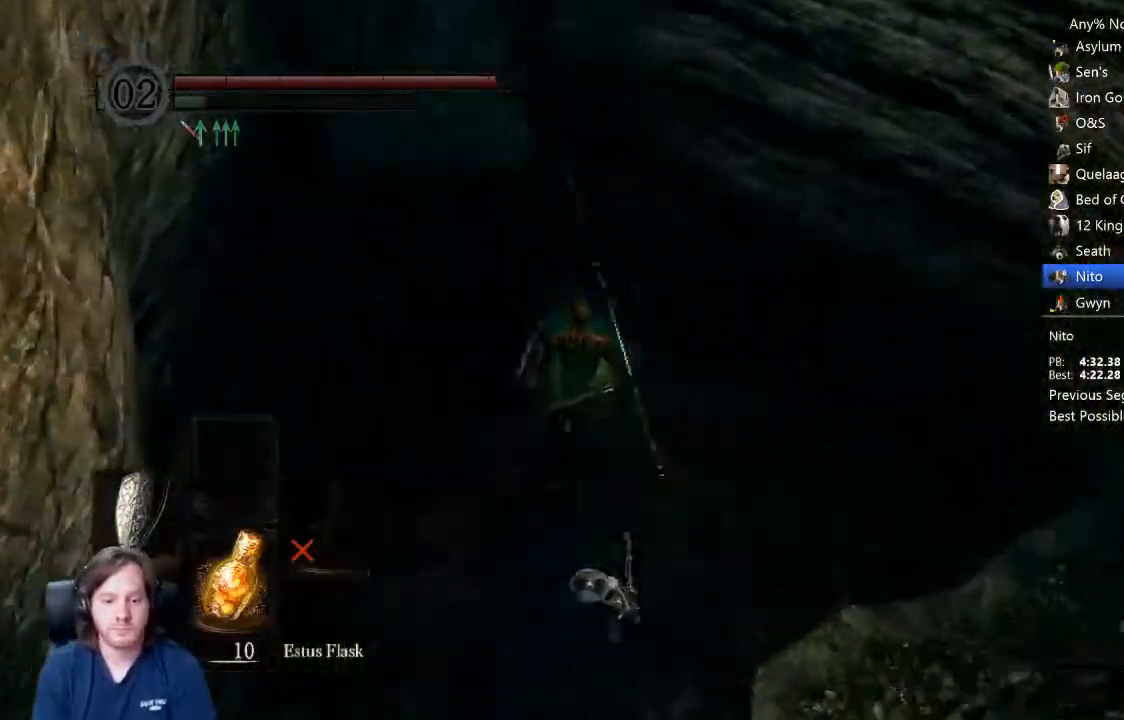
{"dt_ms": 500, "buttons": [], "left_stick": "up", "right_stick": "center", "events": [[67, "DPAD_RIGHT", "down"], [100, "DPAD_RIGHT", "up"], [233, "right_stick", "up"], [300, "right_stick", "center"]]}
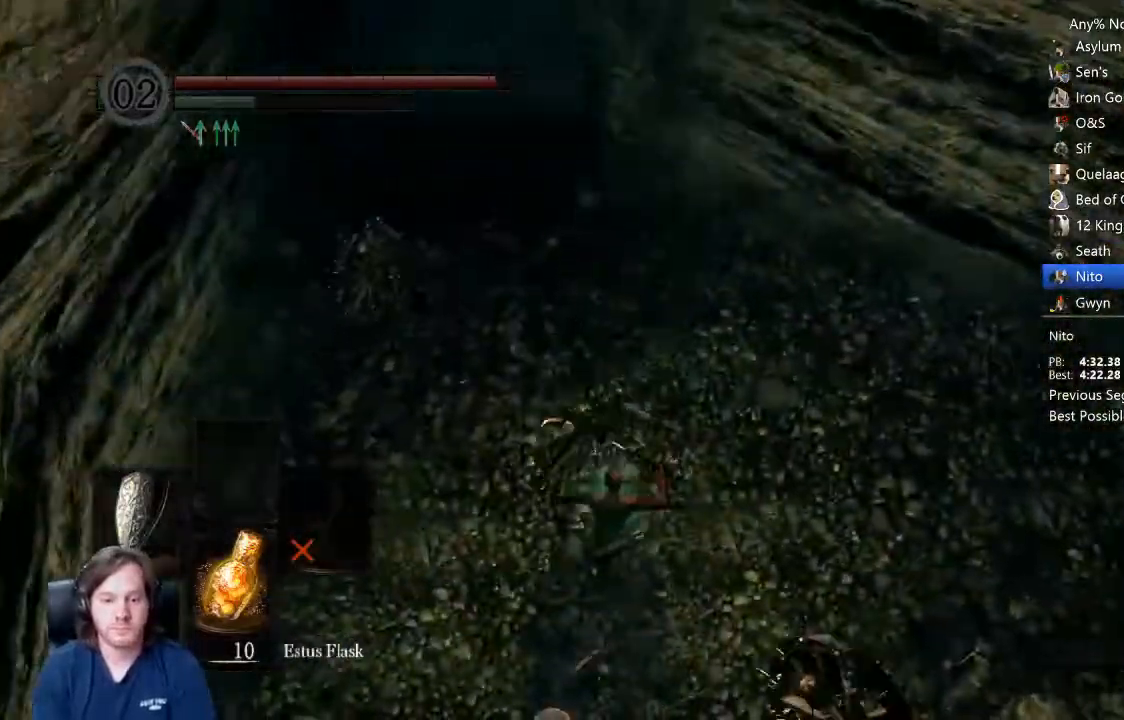
{"dt_ms": 500, "buttons": ["B", "L1"], "left_stick": "up", "right_stick": "up", "events": [[67, "B", "down"], [100, "B", "up"], [167, "B", "down"], [200, "B", "up"], [267, "B", "down"], [333, "B", "up"], [367, "B", "down"], [367, "L1", "down"], [500, "right_stick", "up"]]}
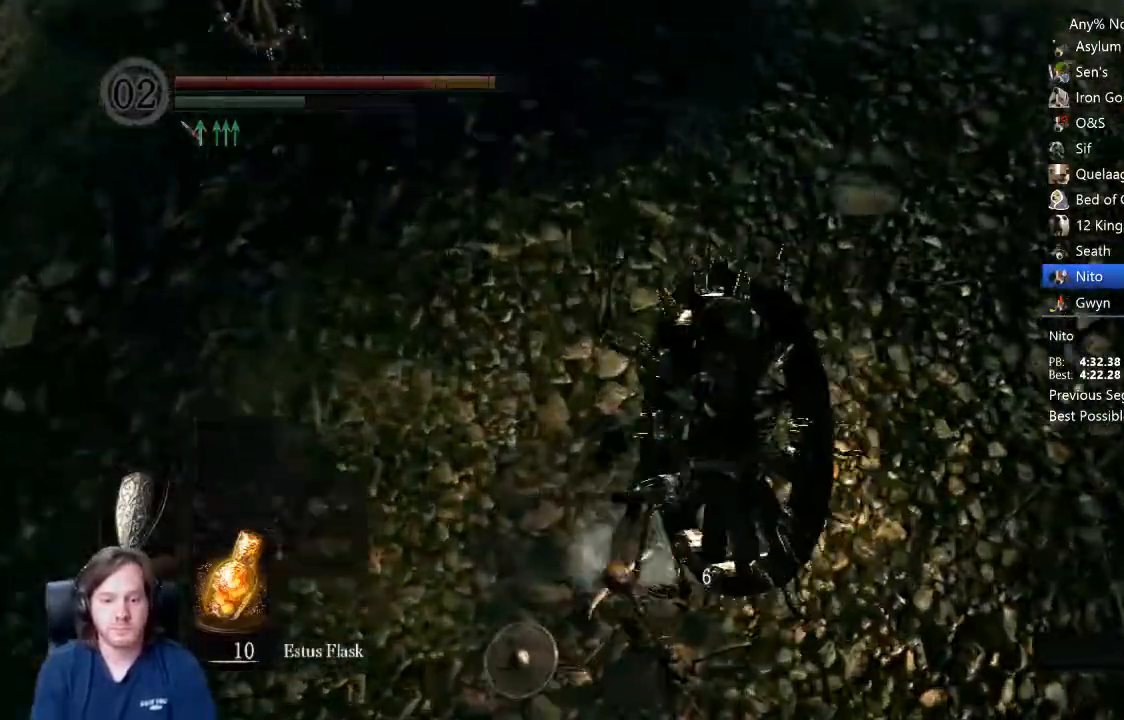
{"dt_ms": 500, "buttons": ["B", "L1"], "left_stick": "up", "right_stick": "center", "events": [[133, "right_stick", "center"], [300, "right_stick", "up"], [400, "right_stick", "center"]]}
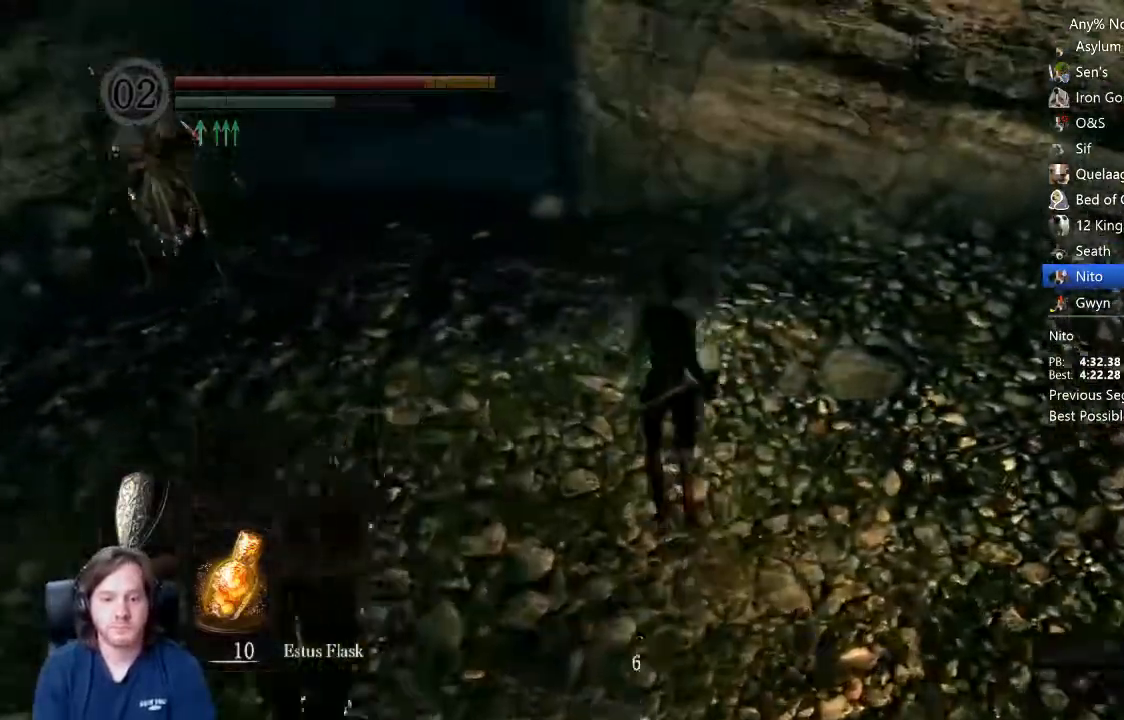
{"dt_ms": 500, "buttons": ["B", "L1"], "left_stick": "up", "right_stick": "center", "events": [[200, "DPAD_RIGHT", "down"], [233, "DPAD_RIGHT", "up"]]}
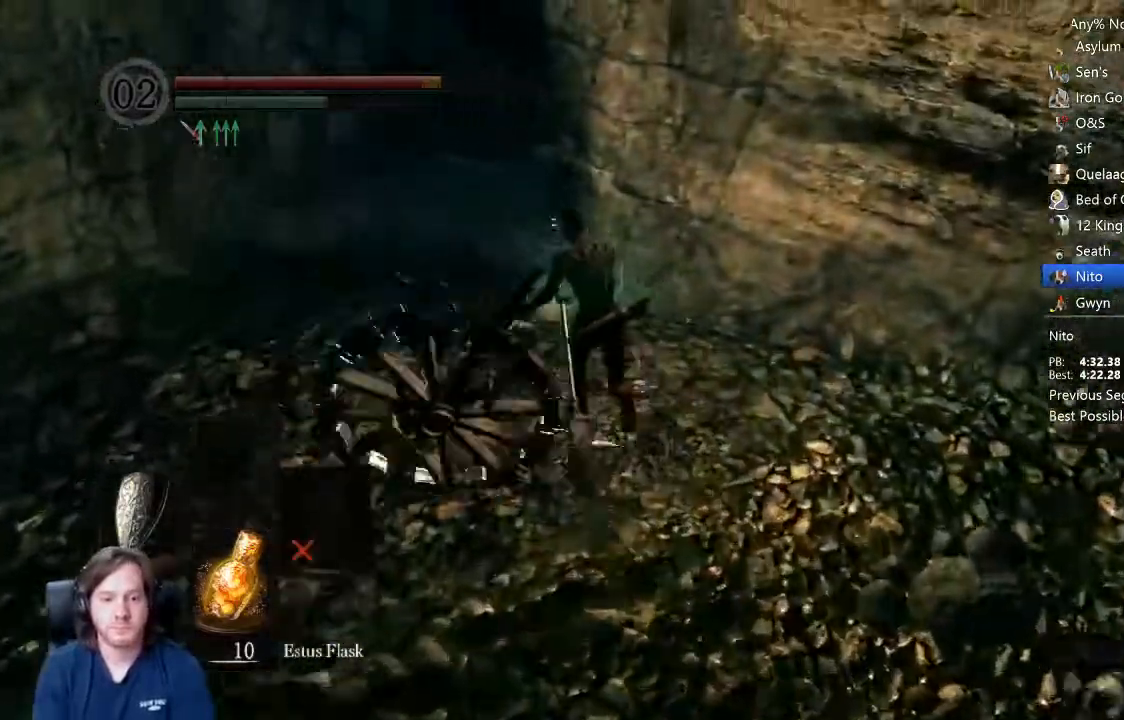
{"dt_ms": 500, "buttons": ["B", "L1"], "left_stick": "up-left", "right_stick": "right", "events": [[100, "left_stick", "up-left"], [200, "right_stick", "right"]]}
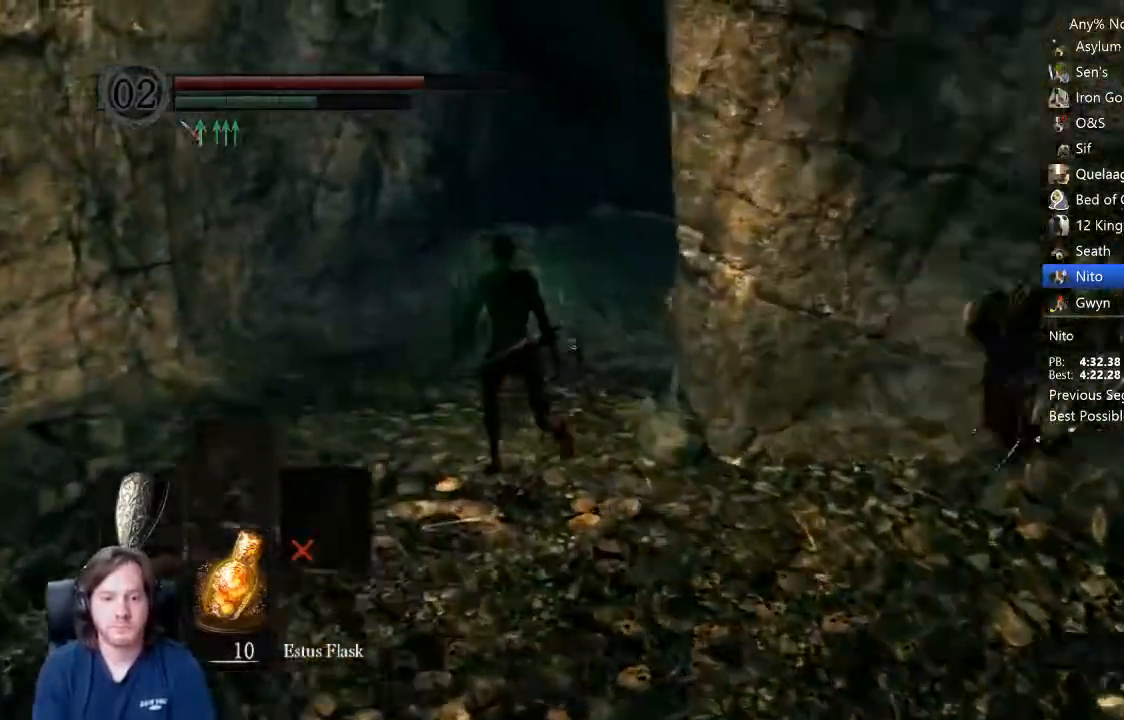
{"dt_ms": 500, "buttons": ["B"], "left_stick": "up-left", "right_stick": "right", "events": [[133, "L1", "up"]]}